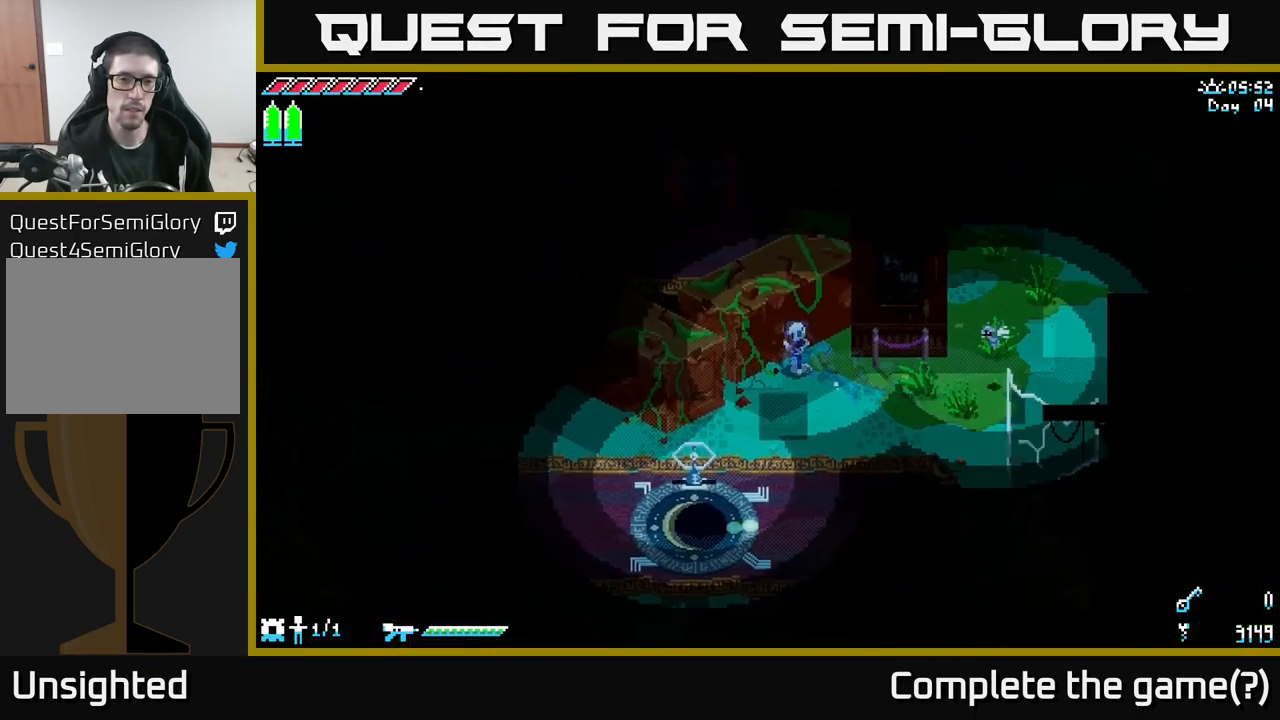
Gameplay with a controller (Xbox layout); each line is a JSON object with the inputs held at the frame after it. "events" lists button and stick changes between this image and that frame as [ms after this image, input, new state], when the widget could be followed in between.
{"buttons": ["A", "X"], "left_stick": "up-left", "right_stick": "center", "events": [[217, "left_stick", "up-left"], [334, "A", "down"]]}
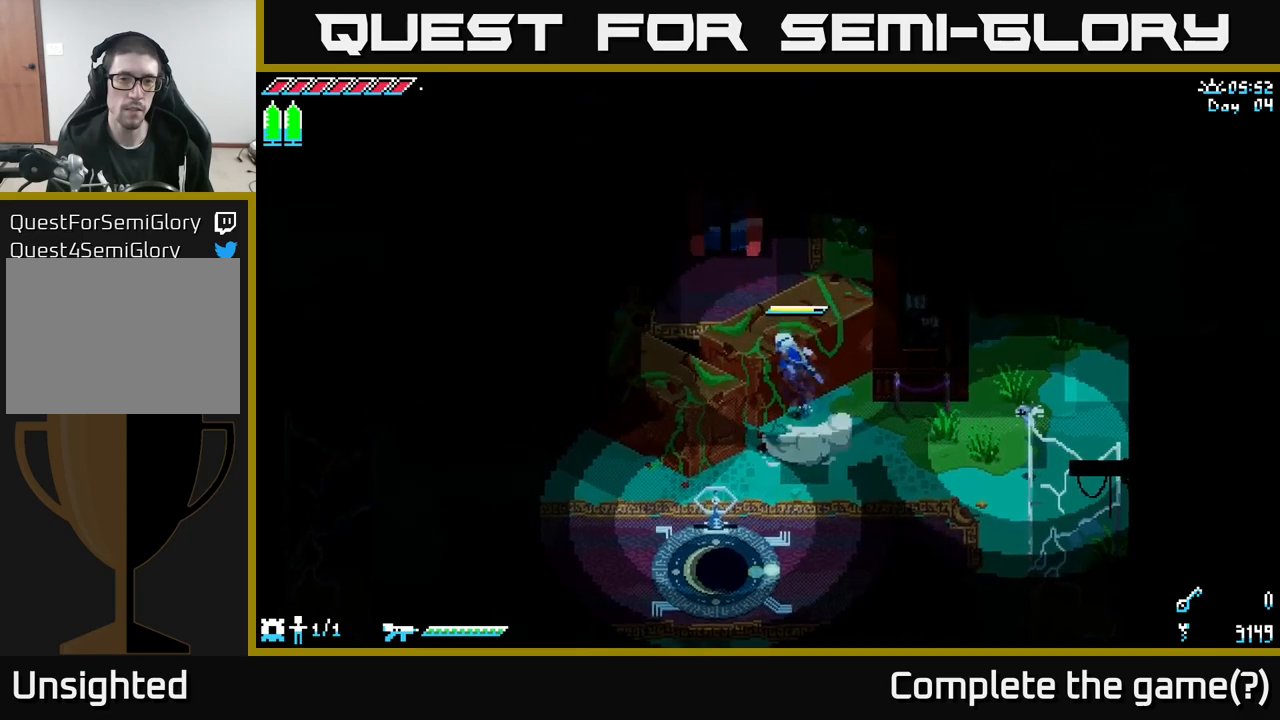
{"buttons": ["X"], "left_stick": "left", "right_stick": "center", "events": [[50, "left_stick", "left"], [67, "A", "up"]]}
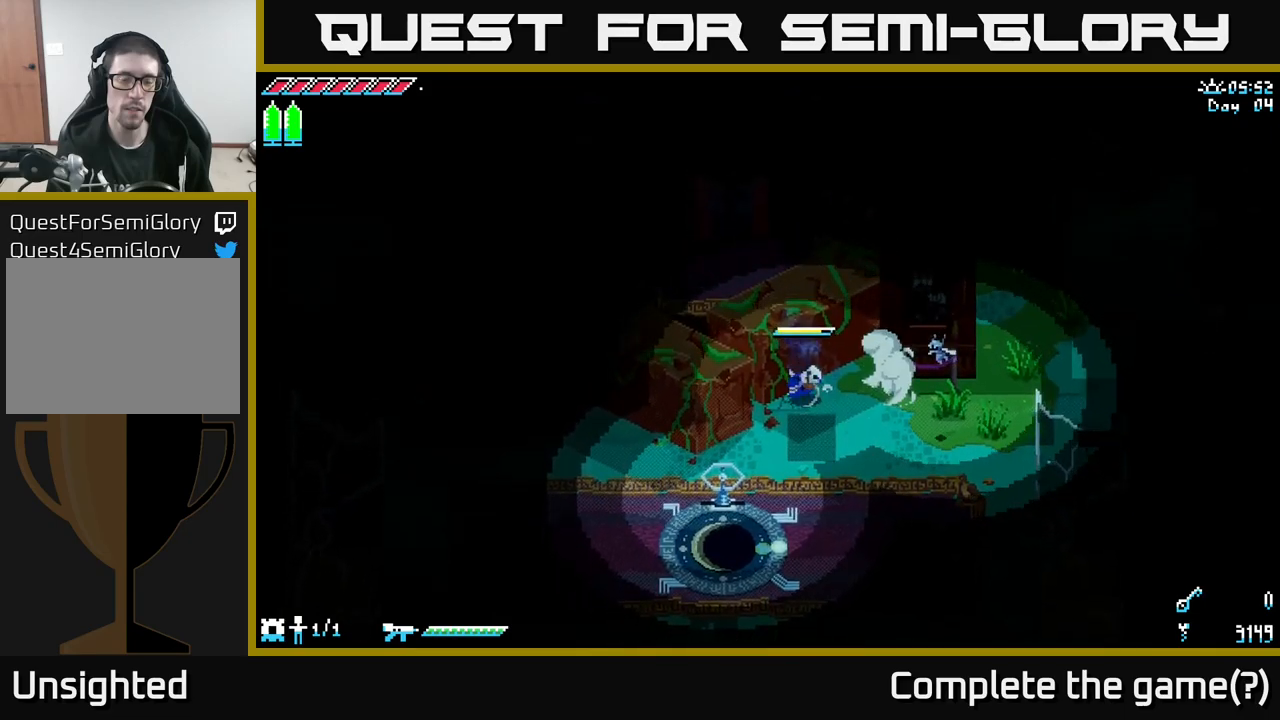
{"buttons": ["X"], "left_stick": "left", "right_stick": "center", "events": [[17, "left_stick", "down-left"], [367, "left_stick", "left"]]}
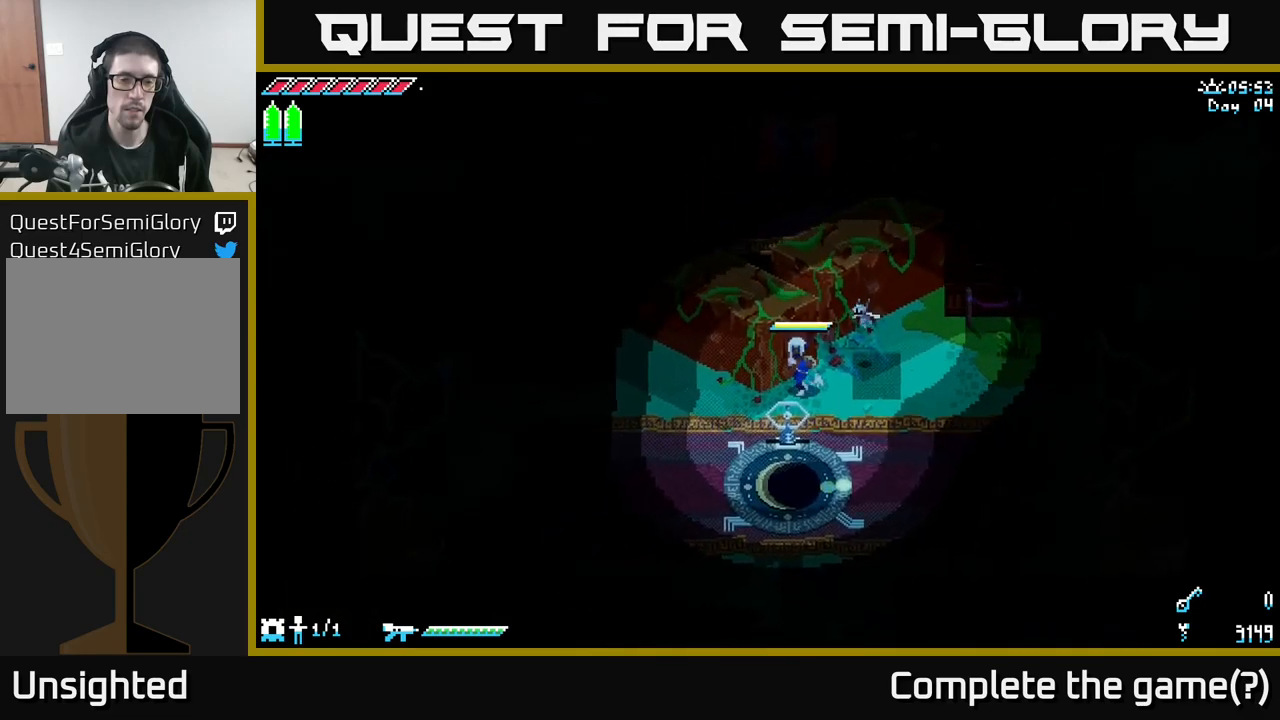
{"buttons": ["X"], "left_stick": "down-left", "right_stick": "center", "events": [[250, "left_stick", "down-left"]]}
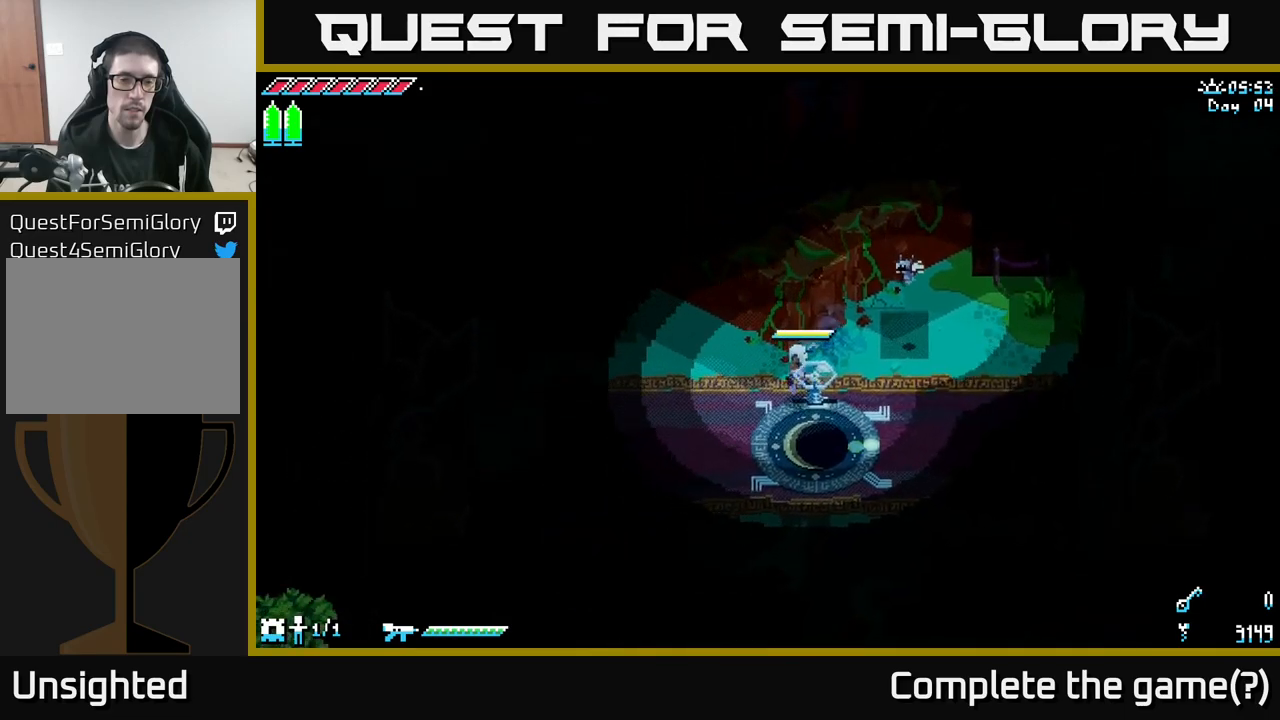
{"buttons": ["X"], "left_stick": "up-left", "right_stick": "center", "events": [[50, "left_stick", "left"], [417, "left_stick", "up-left"]]}
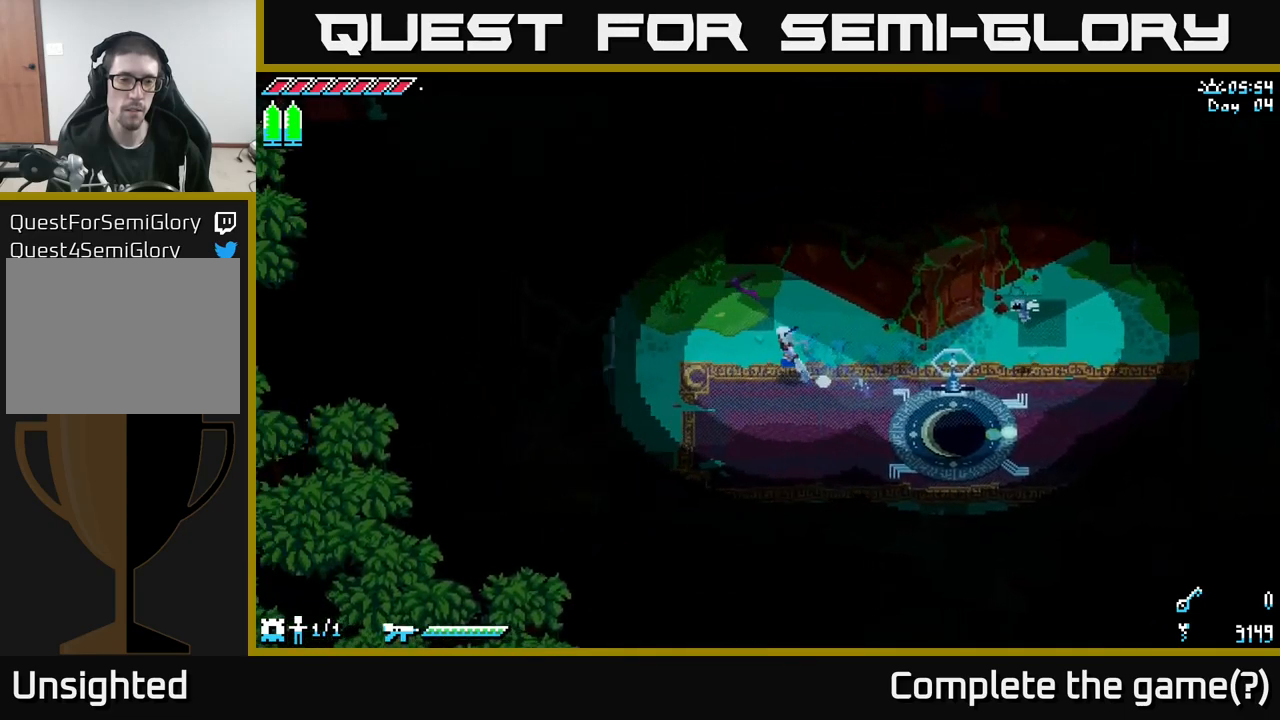
{"buttons": ["X"], "left_stick": "up-left", "right_stick": "center", "events": []}
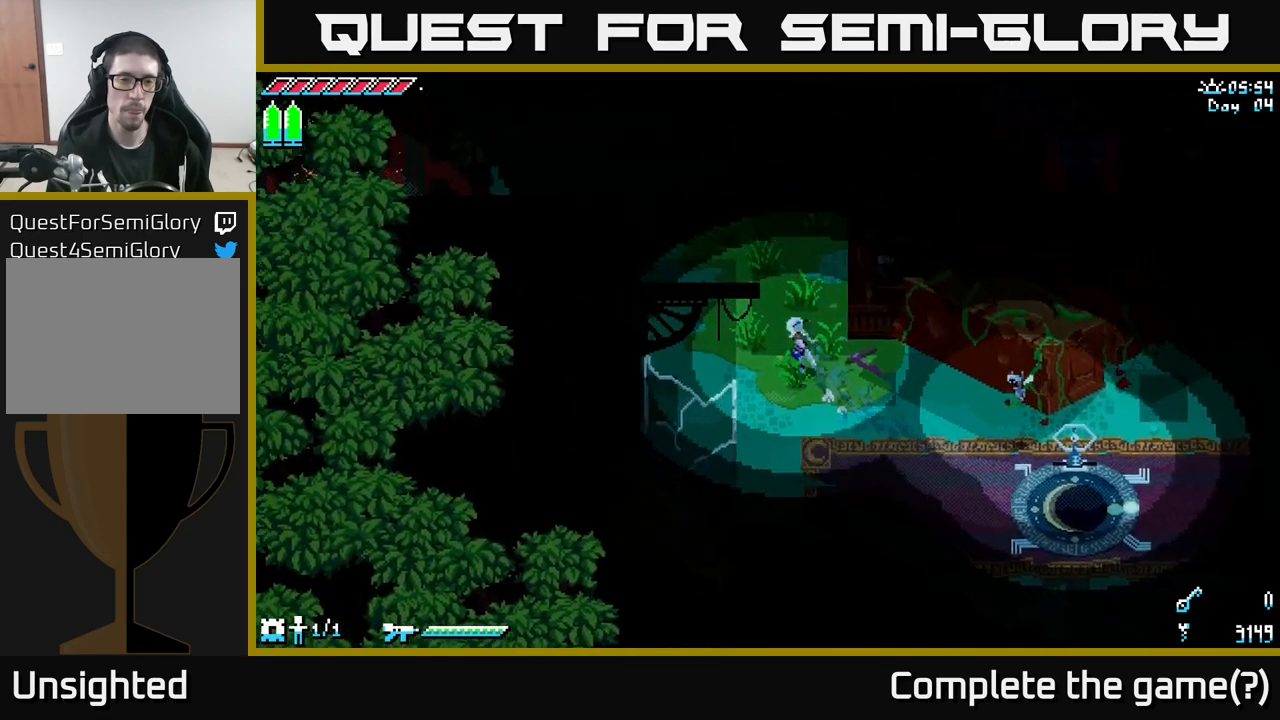
{"buttons": ["X"], "left_stick": "up", "right_stick": "center", "events": [[134, "left_stick", "up"]]}
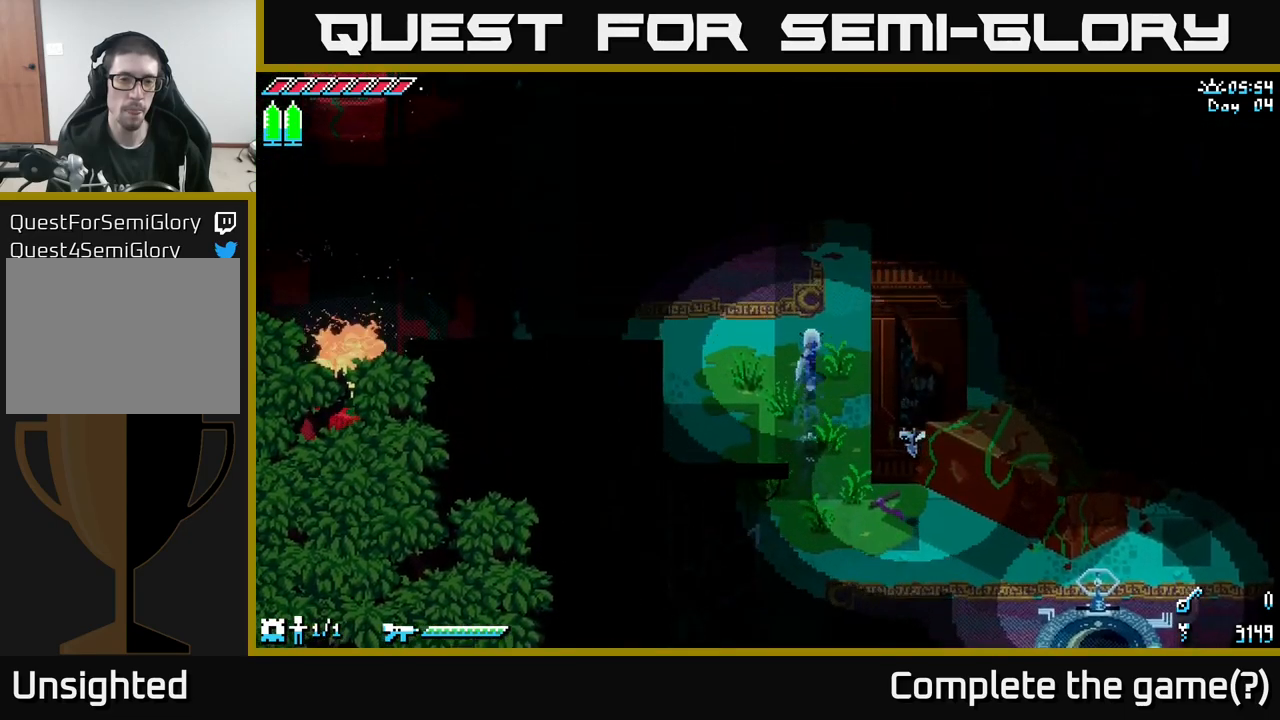
{"buttons": ["X"], "left_stick": "up", "right_stick": "center", "events": [[250, "left_stick", "up-right"], [400, "left_stick", "up"]]}
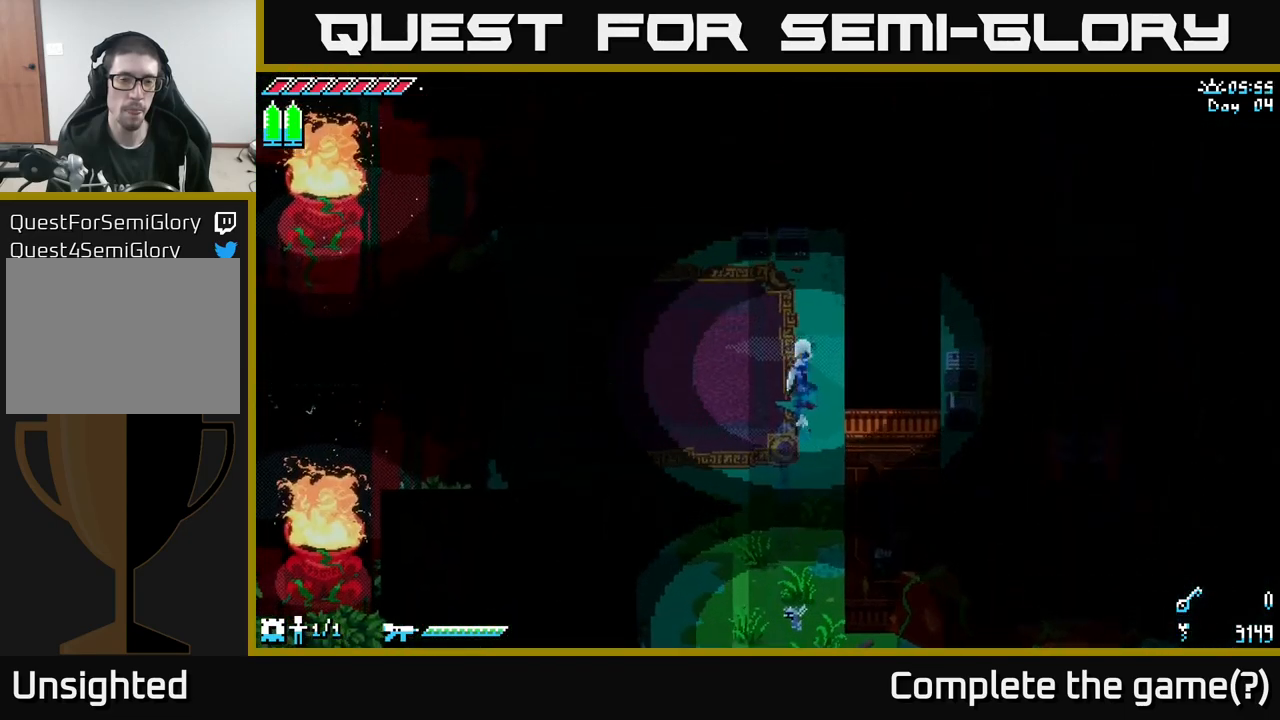
{"buttons": ["X"], "left_stick": "up-left", "right_stick": "center", "events": [[134, "left_stick", "up-left"]]}
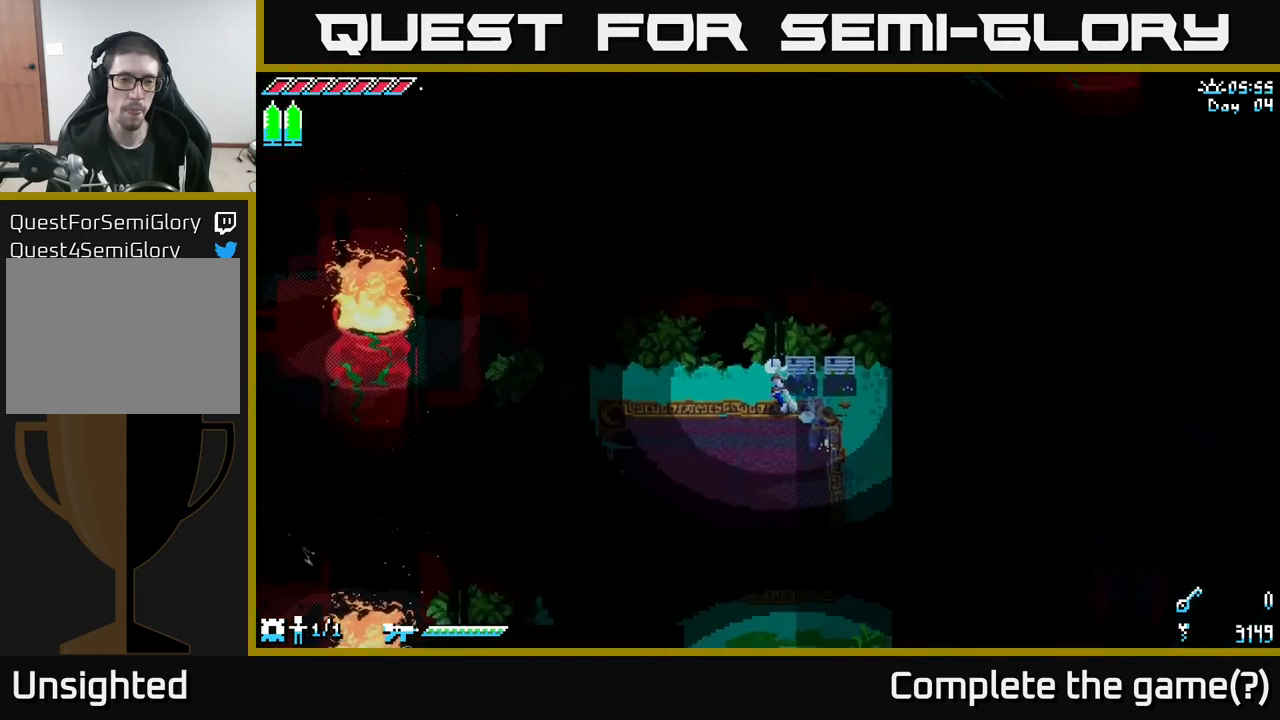
{"buttons": [], "left_stick": "center", "right_stick": "center", "events": [[100, "left_stick", "center"], [234, "X", "up"], [284, "left_stick", "right"], [367, "R2", "down"], [434, "left_stick", "center"], [484, "R2", "up"]]}
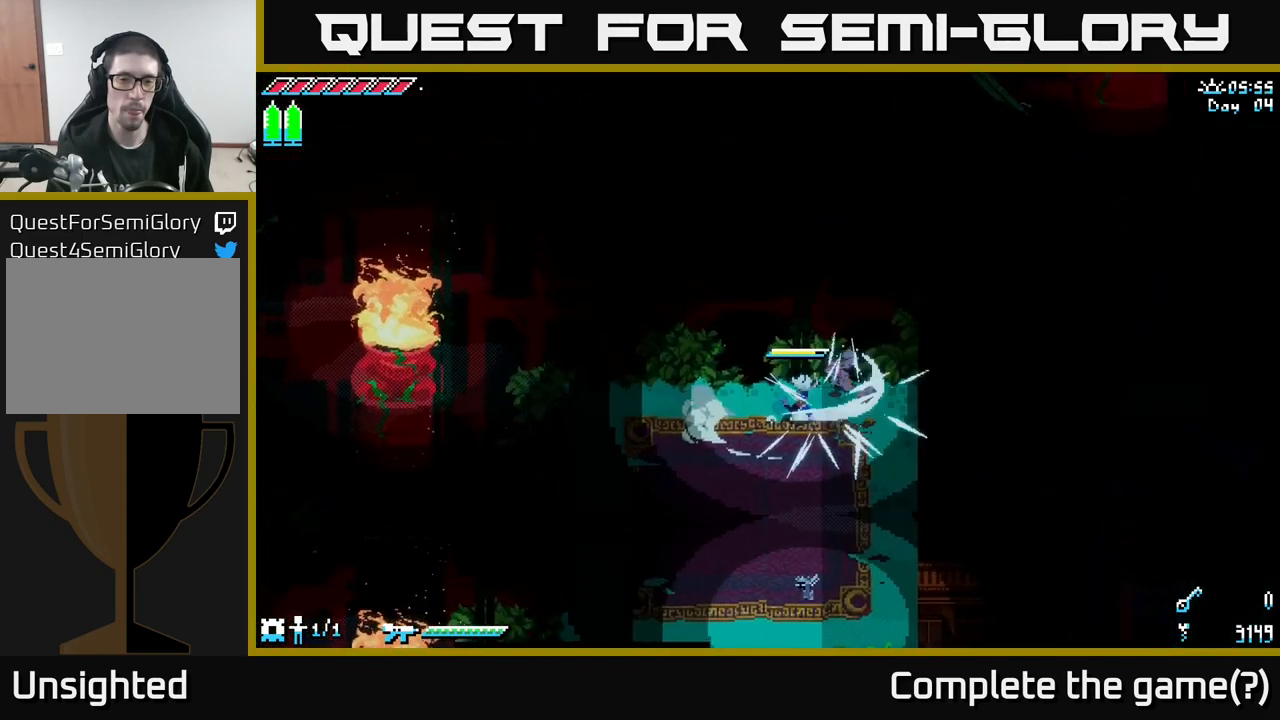
{"buttons": [], "left_stick": "up", "right_stick": "center", "events": [[167, "left_stick", "down"], [401, "left_stick", "up"]]}
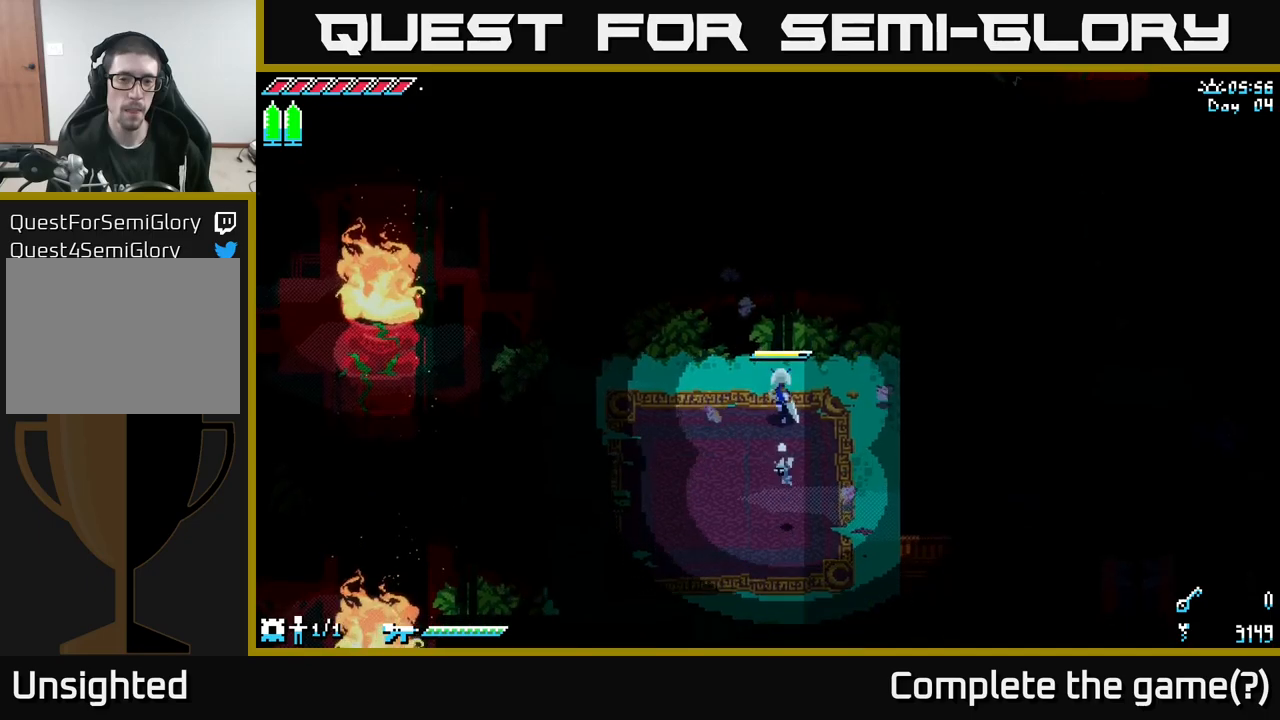
{"buttons": [], "left_stick": "center", "right_stick": "up", "events": [[83, "left_stick", "center"], [167, "right_stick", "up"], [300, "left_stick", "up"], [467, "left_stick", "center"]]}
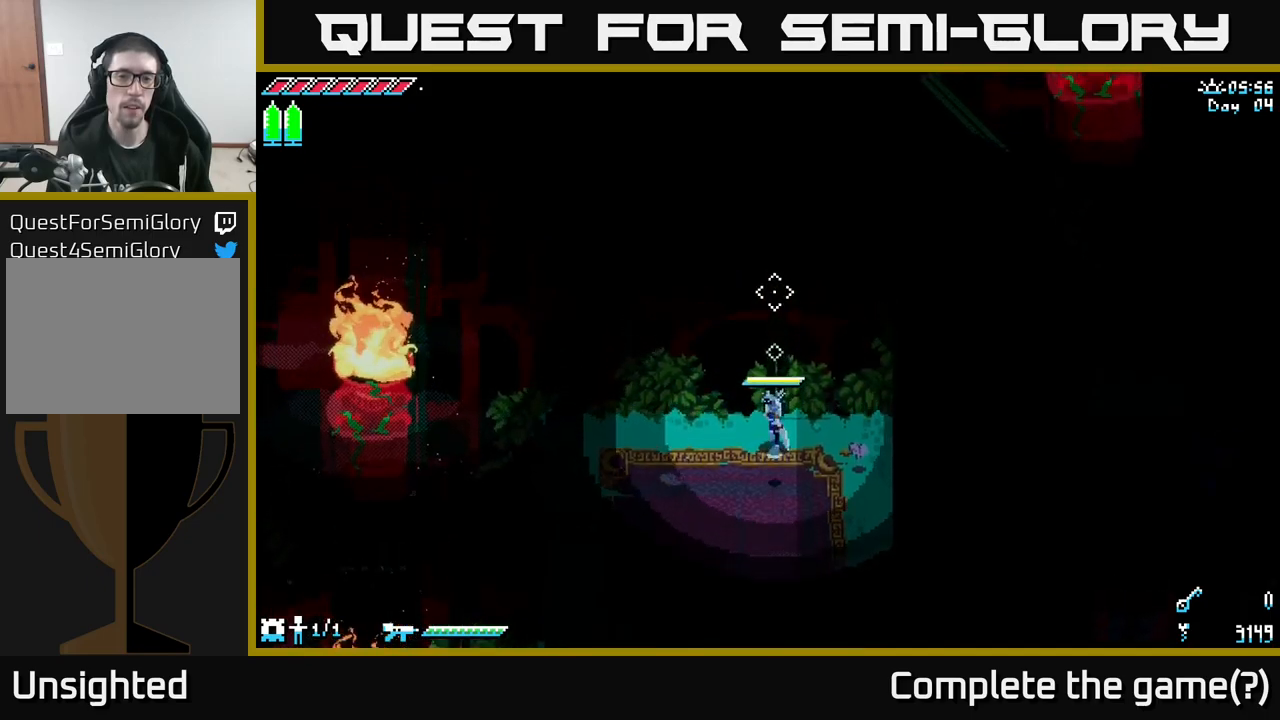
{"buttons": [], "left_stick": "center", "right_stick": "up", "events": []}
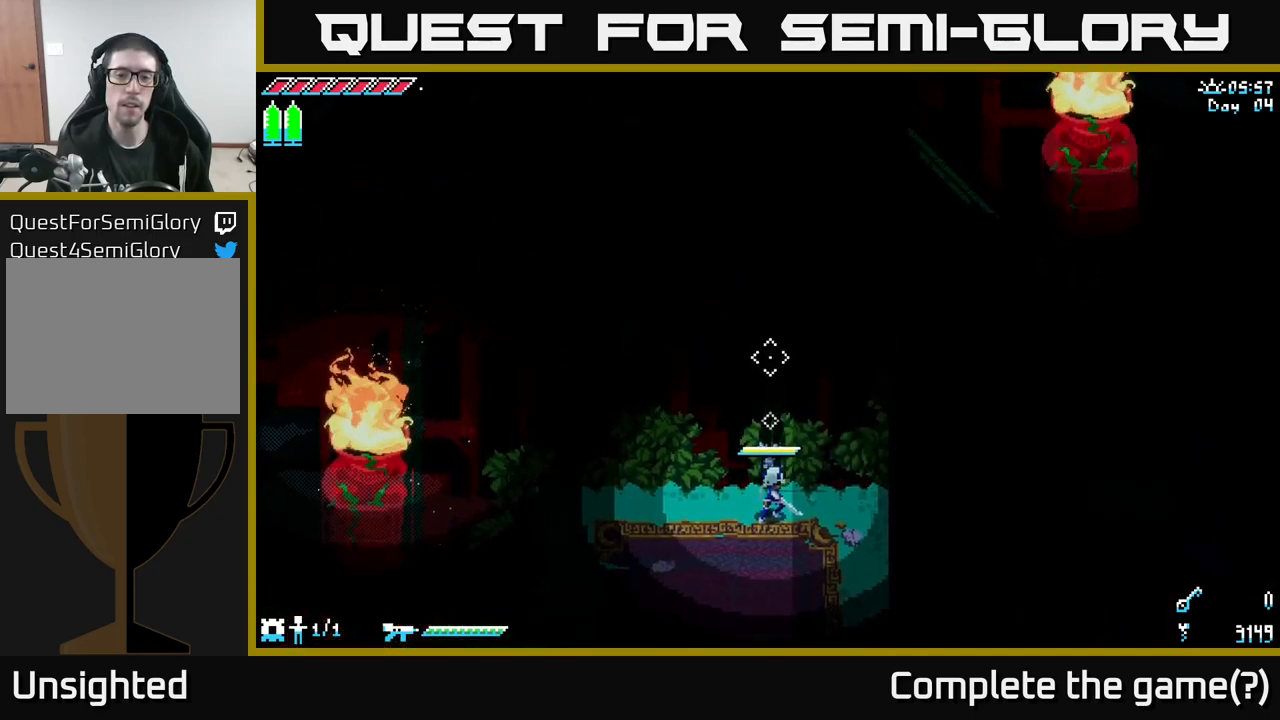
{"buttons": [], "left_stick": "center", "right_stick": "up", "events": [[233, "right_stick", "up-right"], [467, "right_stick", "up"]]}
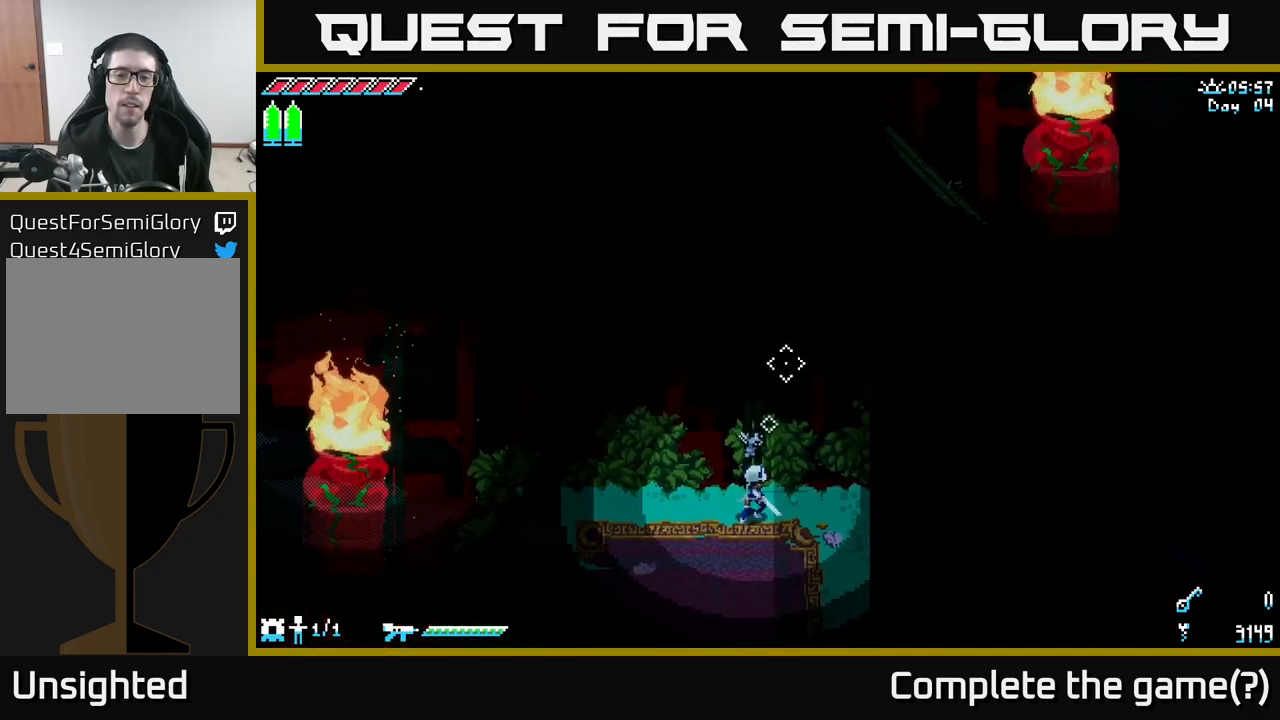
{"buttons": [], "left_stick": "center", "right_stick": "up", "events": [[200, "left_stick", "down-left"], [250, "left_stick", "left"], [350, "left_stick", "center"]]}
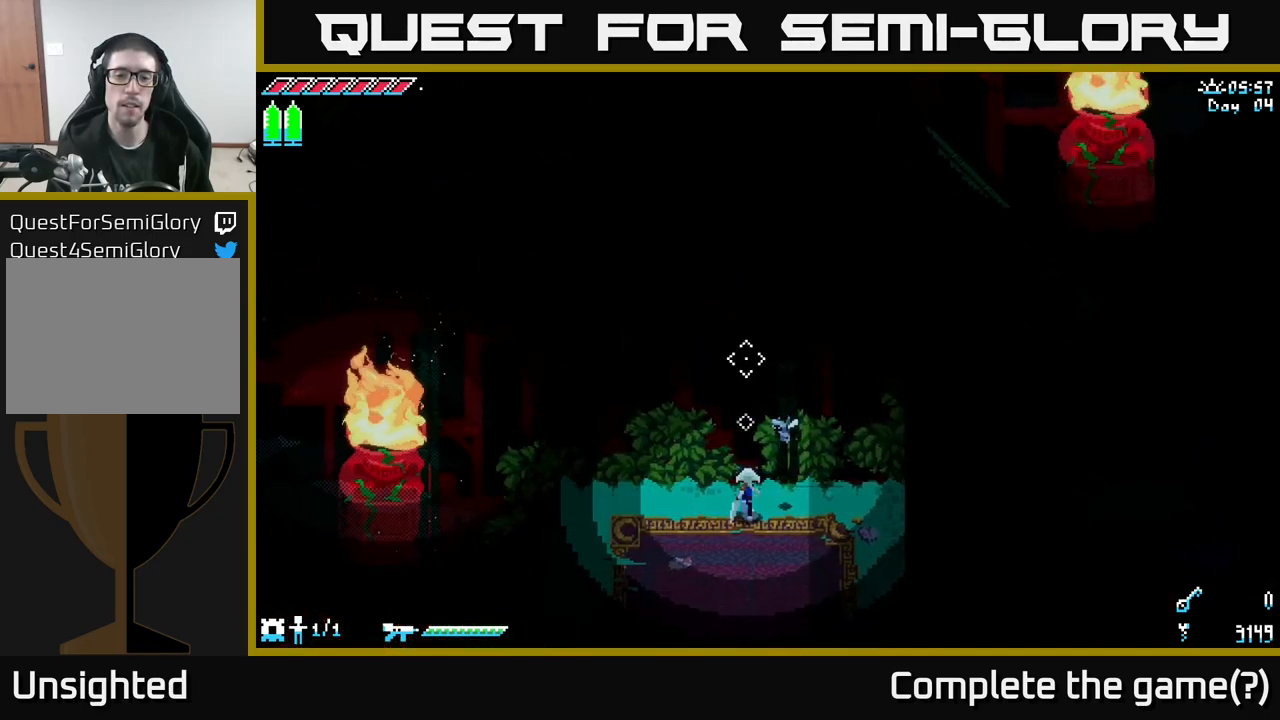
{"buttons": [], "left_stick": "center", "right_stick": "up", "events": []}
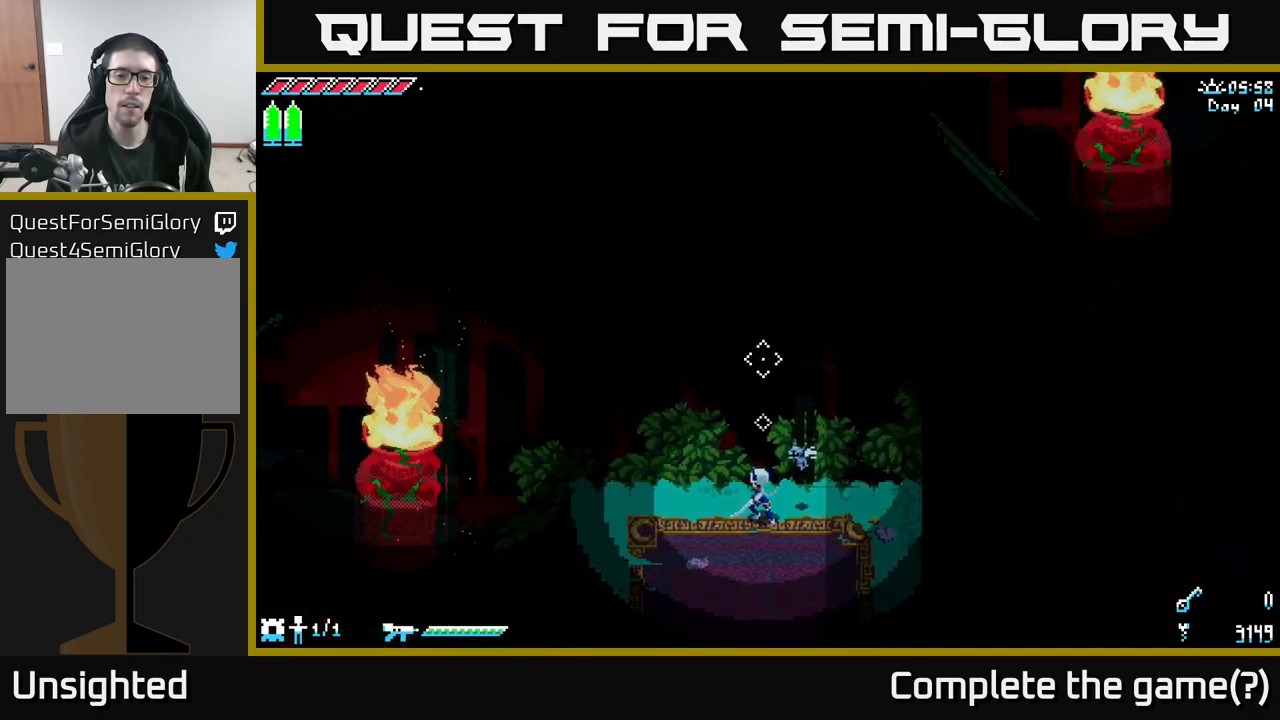
{"buttons": [], "left_stick": "center", "right_stick": "up", "events": [[100, "left_stick", "up"], [217, "left_stick", "center"]]}
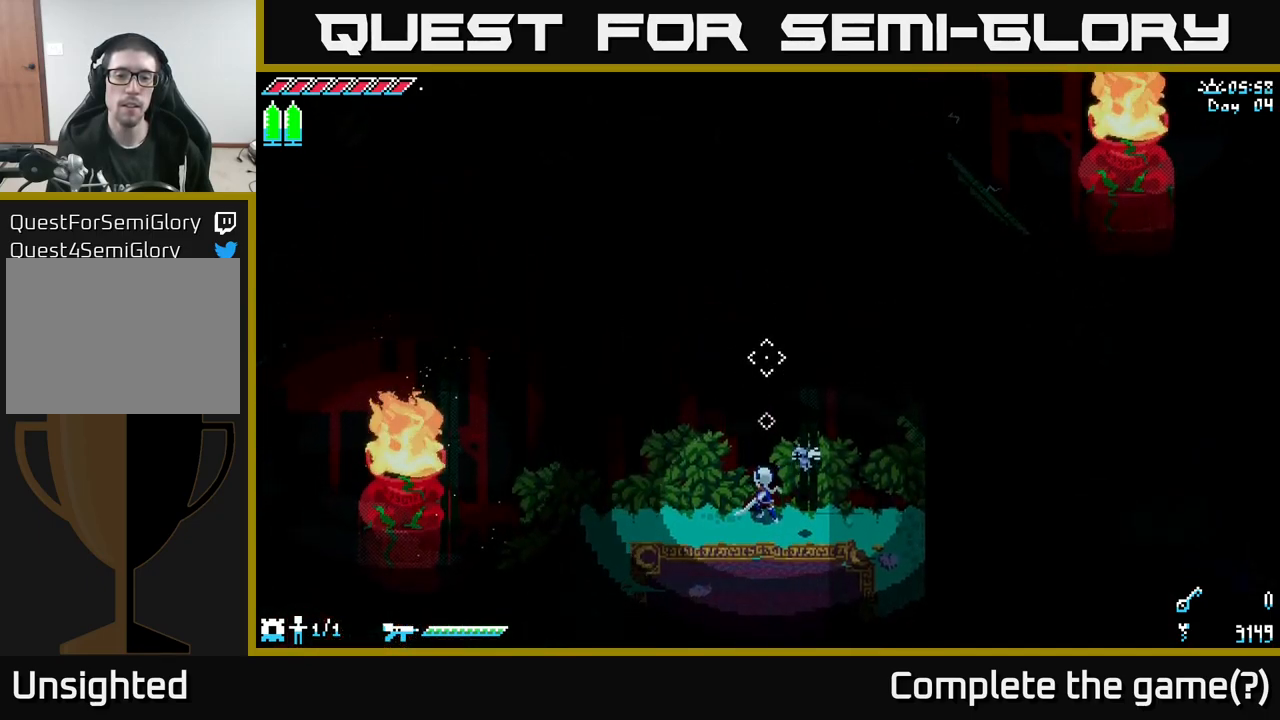
{"buttons": [], "left_stick": "center", "right_stick": "up", "events": [[283, "left_stick", "right"], [450, "left_stick", "center"]]}
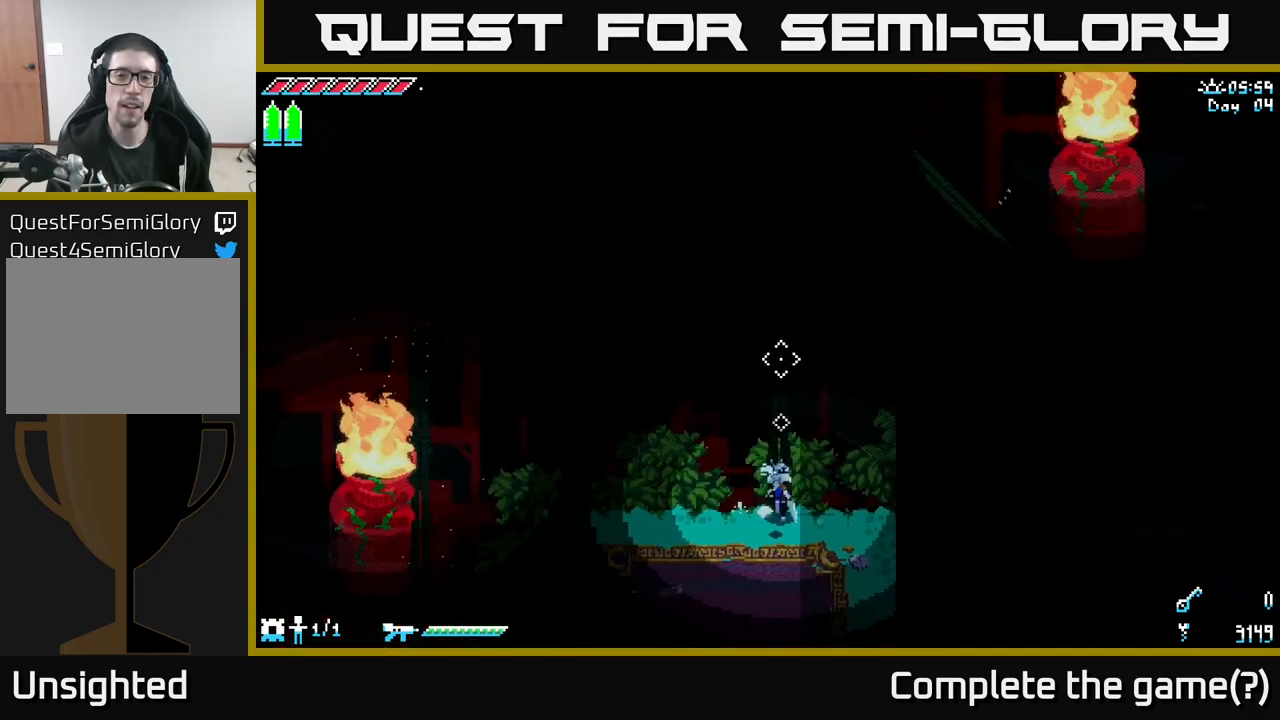
{"buttons": [], "left_stick": "down", "right_stick": "up", "events": [[250, "left_stick", "down"]]}
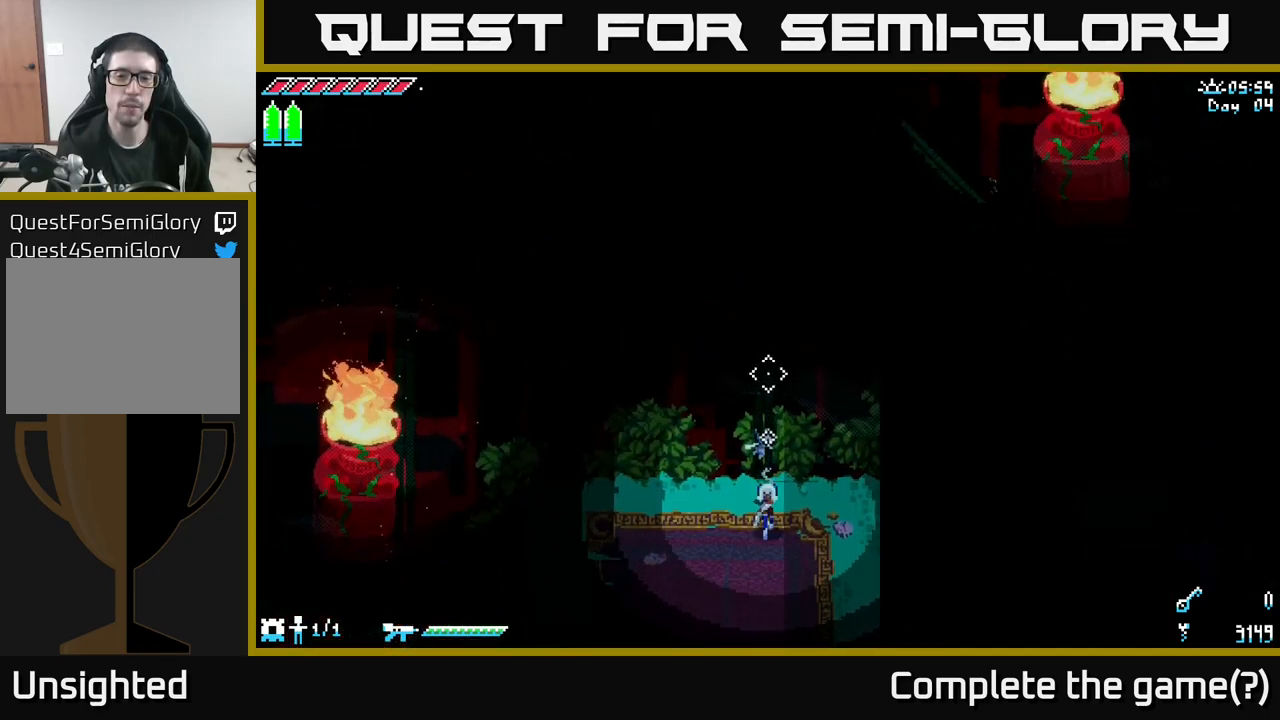
{"buttons": ["A", "X"], "left_stick": "up", "right_stick": "center", "events": [[250, "right_stick", "center"], [333, "X", "down"], [350, "left_stick", "up"], [450, "A", "down"]]}
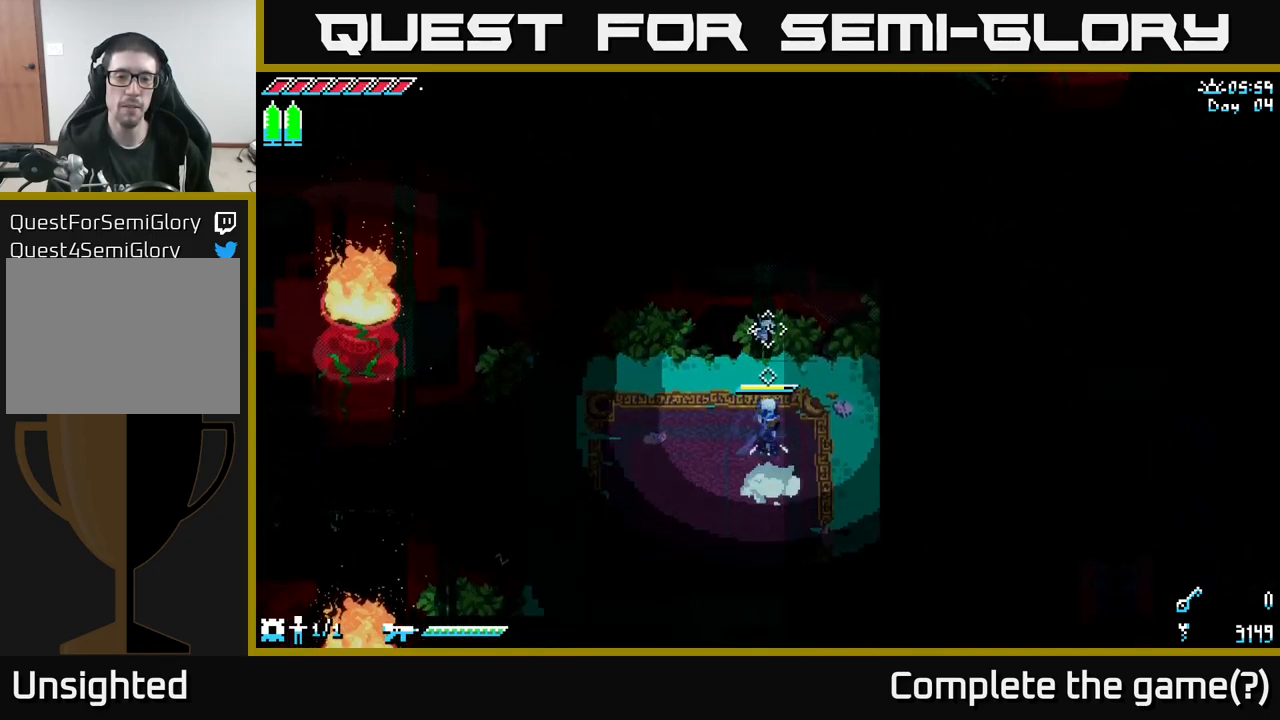
{"buttons": ["X"], "left_stick": "up", "right_stick": "center", "events": [[50, "A", "up"], [250, "A", "down"], [383, "A", "up"]]}
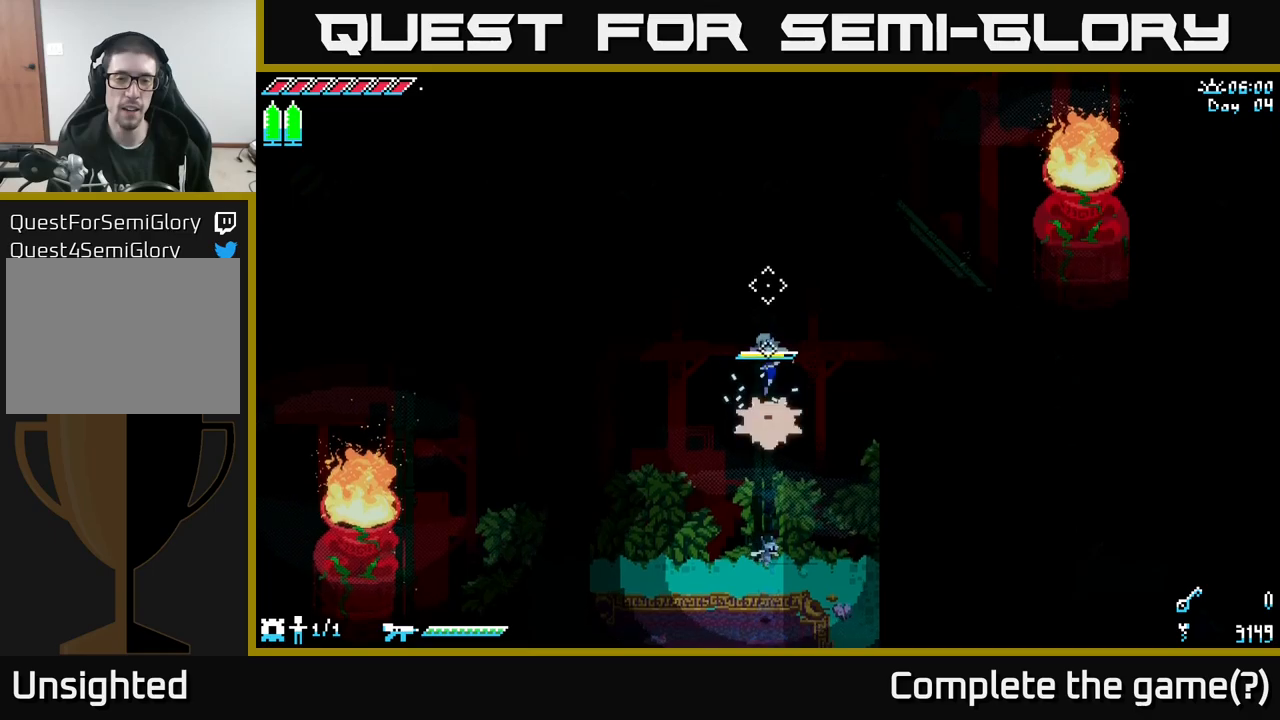
{"buttons": ["X"], "left_stick": "center", "right_stick": "center", "events": [[500, "left_stick", "center"]]}
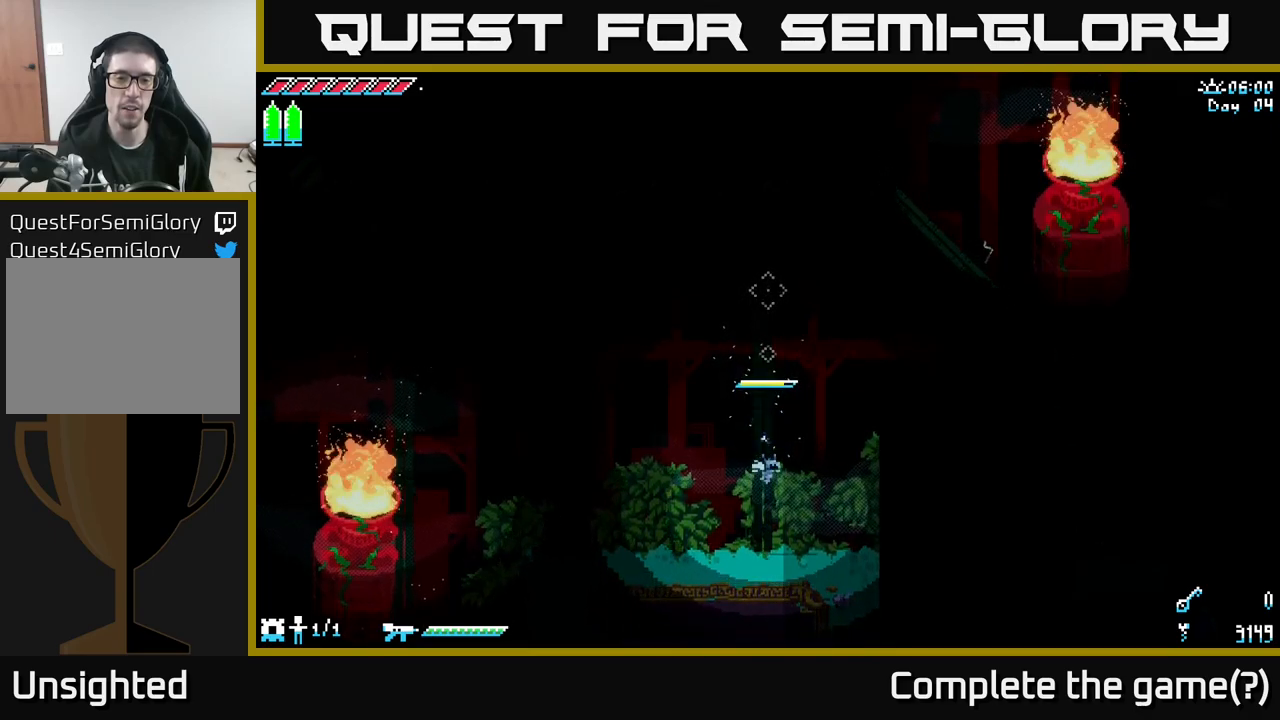
{"buttons": [], "left_stick": "down-left", "right_stick": "center", "events": [[317, "left_stick", "down"], [350, "X", "up"], [433, "left_stick", "down-left"]]}
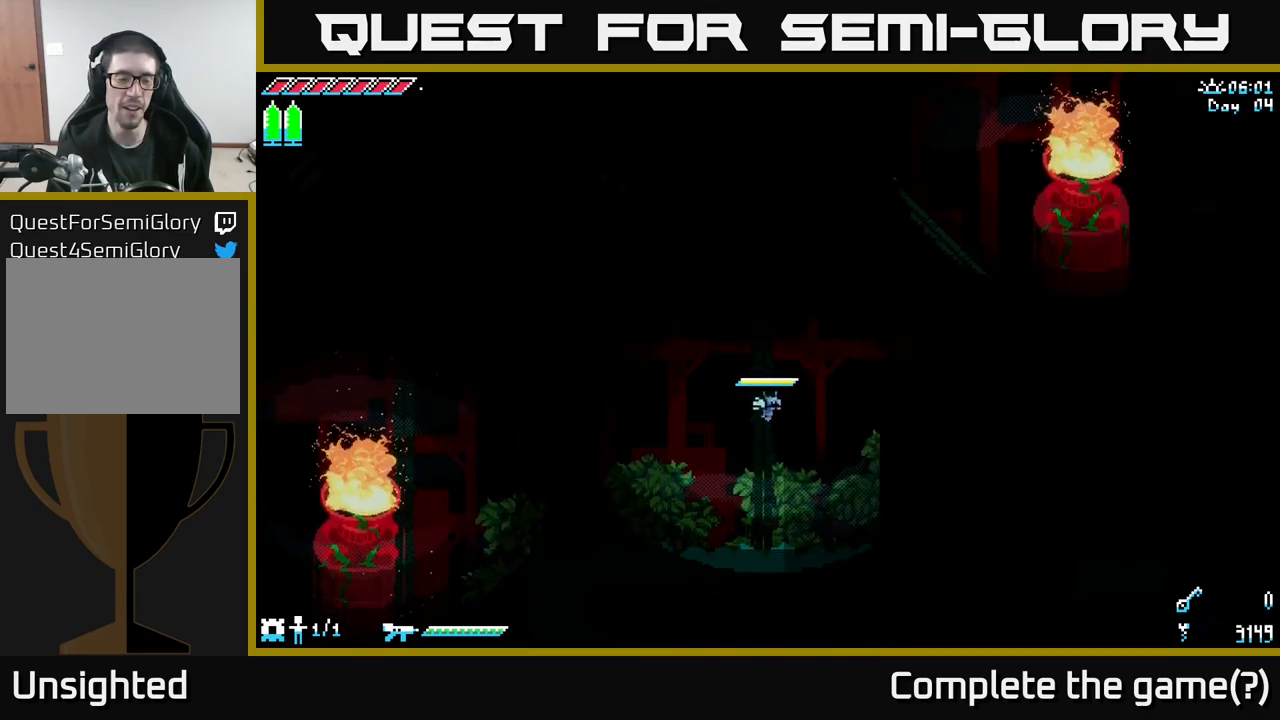
{"buttons": [], "left_stick": "down", "right_stick": "center", "events": [[117, "left_stick", "center"], [300, "left_stick", "down"]]}
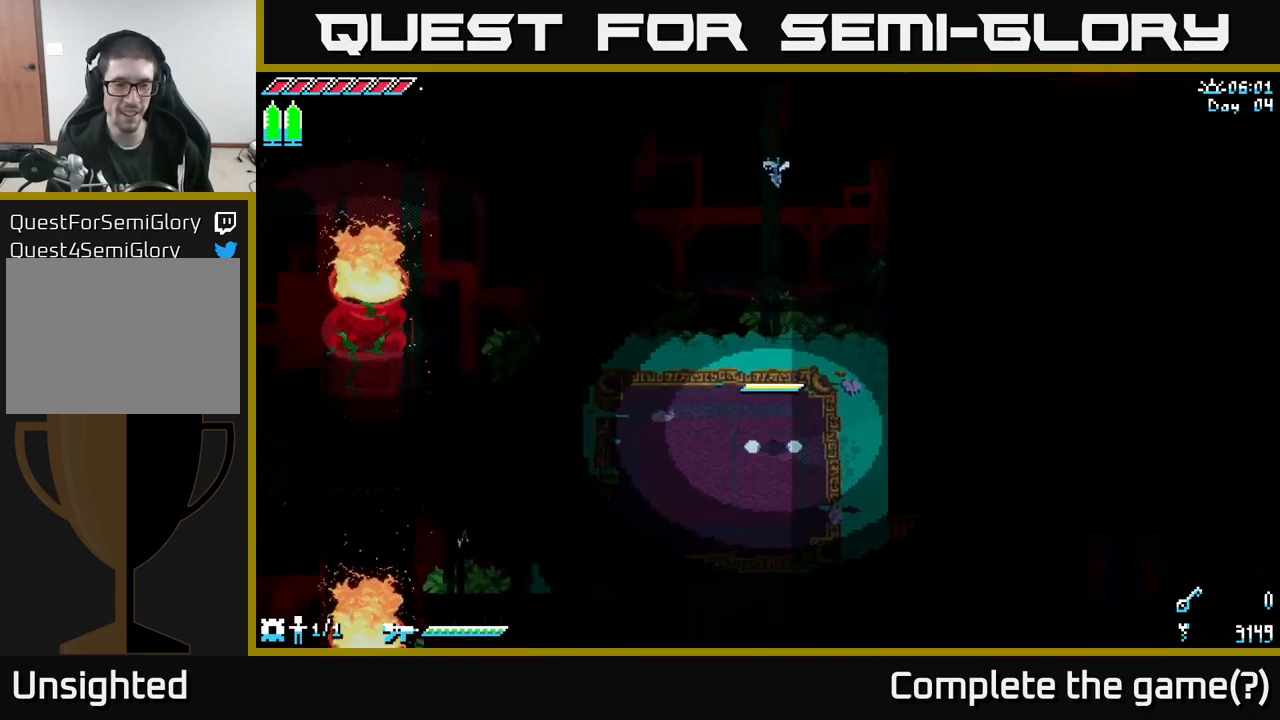
{"buttons": ["X"], "left_stick": "down-left", "right_stick": "center", "events": [[167, "X", "down"], [450, "left_stick", "down-left"]]}
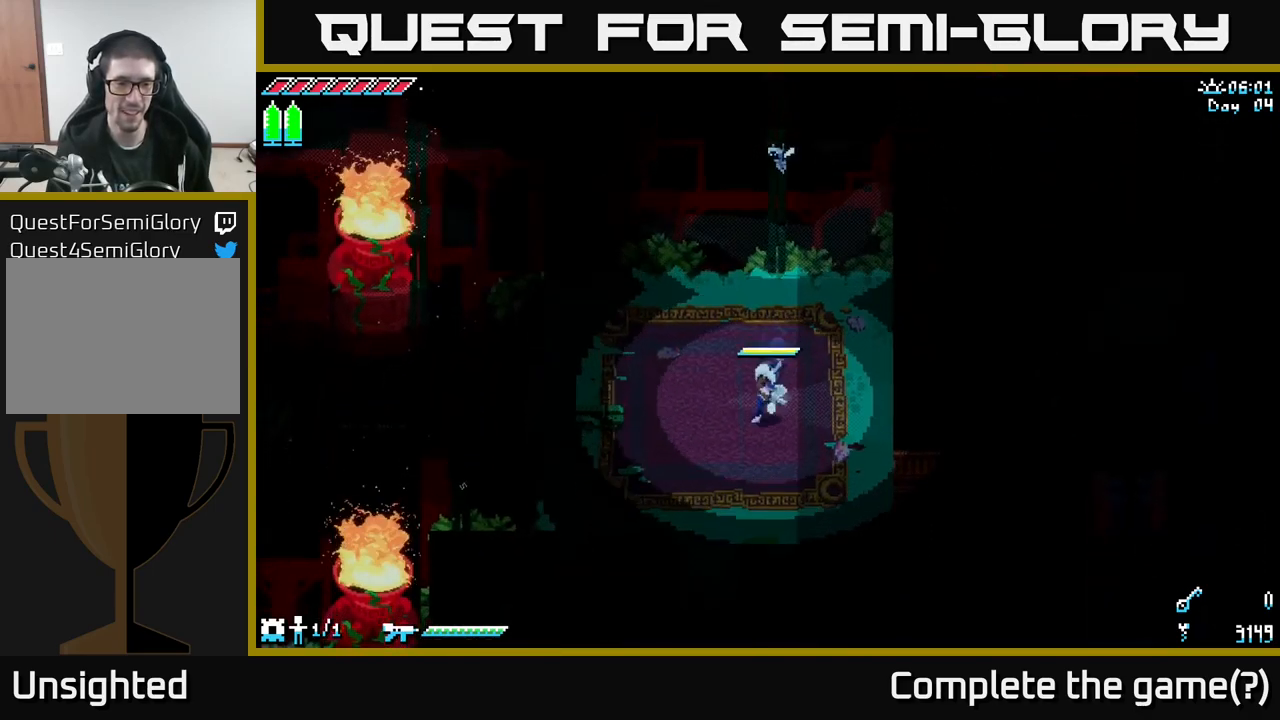
{"buttons": ["X"], "left_stick": "left", "right_stick": "center", "events": [[250, "left_stick", "left"]]}
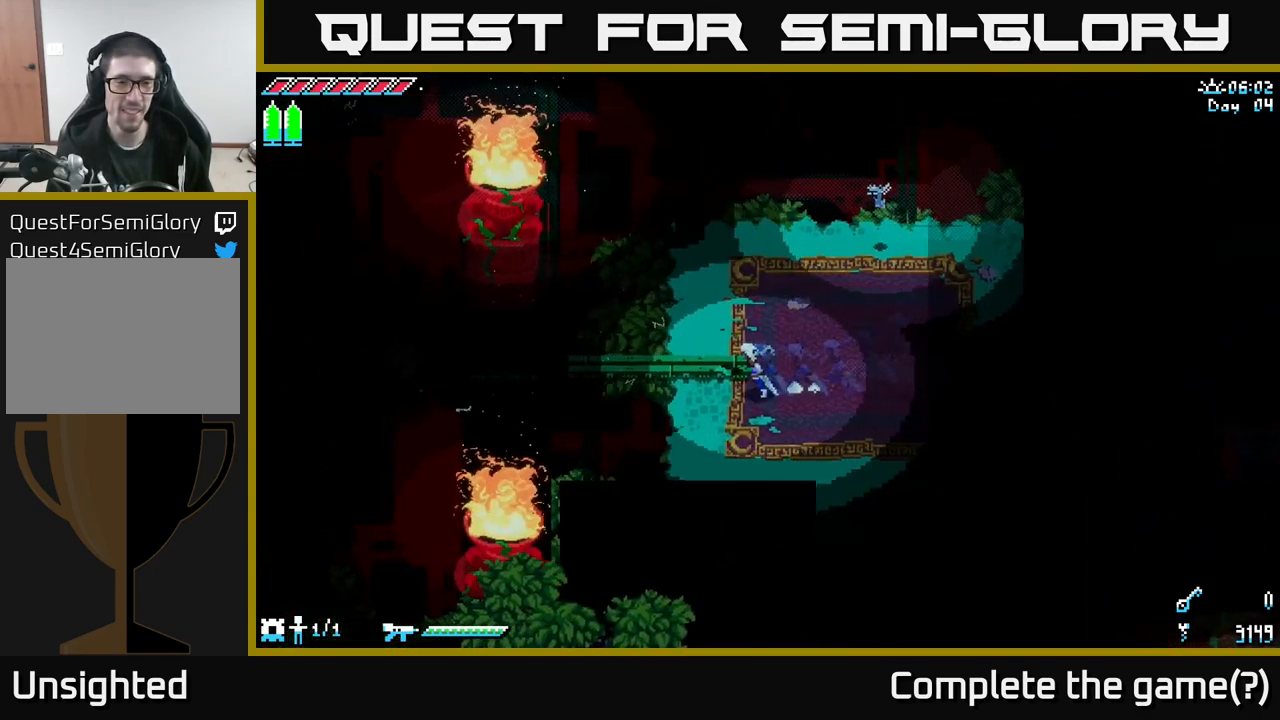
{"buttons": ["X"], "left_stick": "right", "right_stick": "center", "events": [[50, "left_stick", "right"]]}
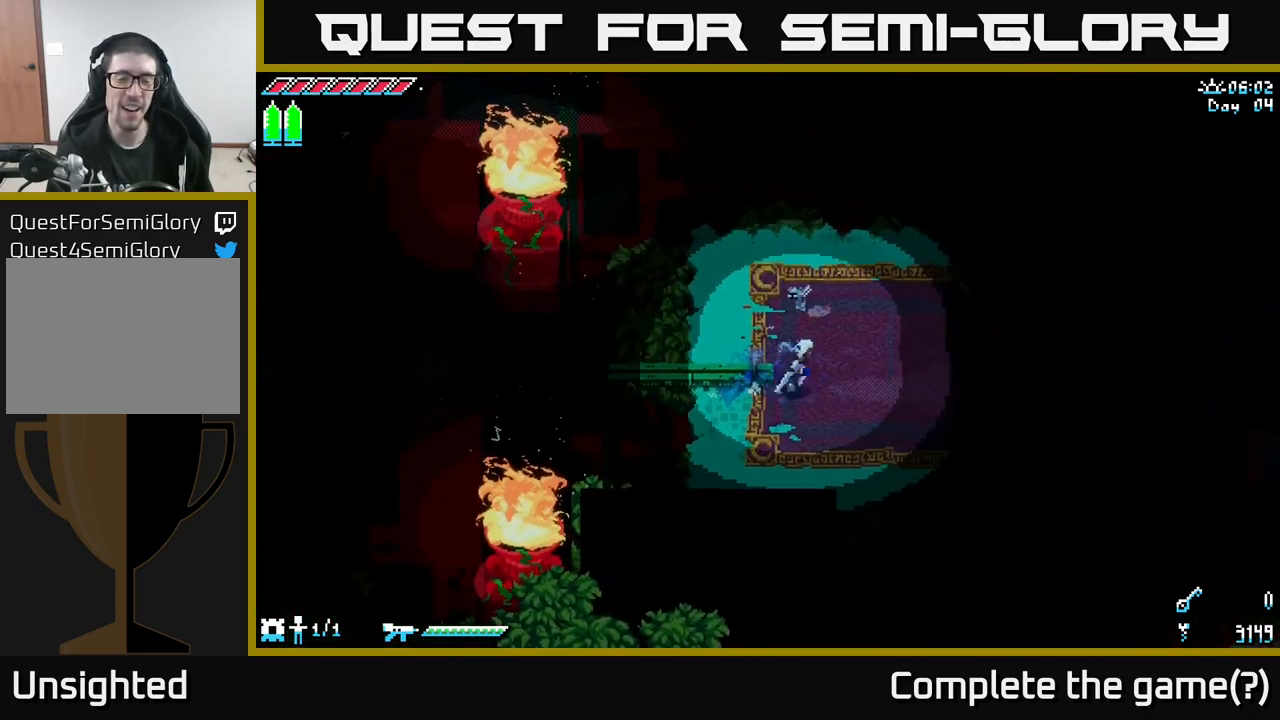
{"buttons": ["A"], "left_stick": "center", "right_stick": "center", "events": [[333, "left_stick", "center"], [350, "A", "down"], [417, "X", "up"]]}
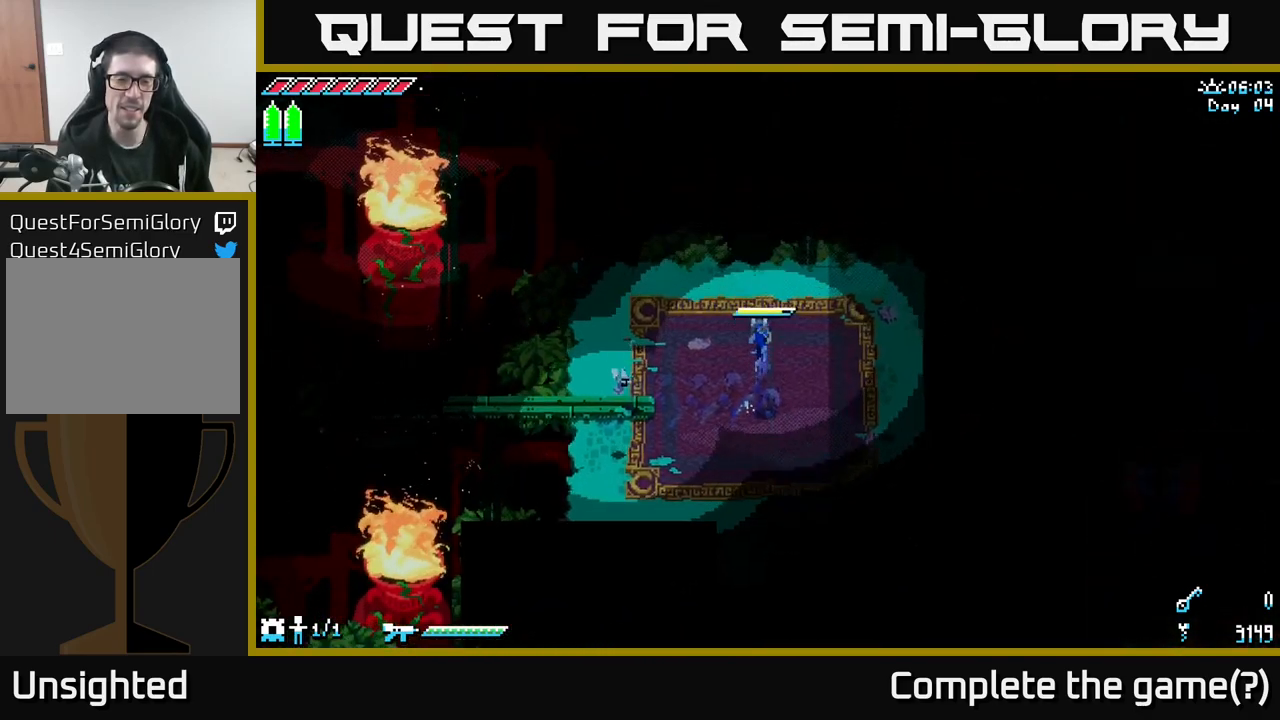
{"buttons": ["X"], "left_stick": "left", "right_stick": "center", "events": [[33, "A", "up"], [200, "A", "down"], [217, "left_stick", "left"], [367, "A", "up"], [417, "X", "down"]]}
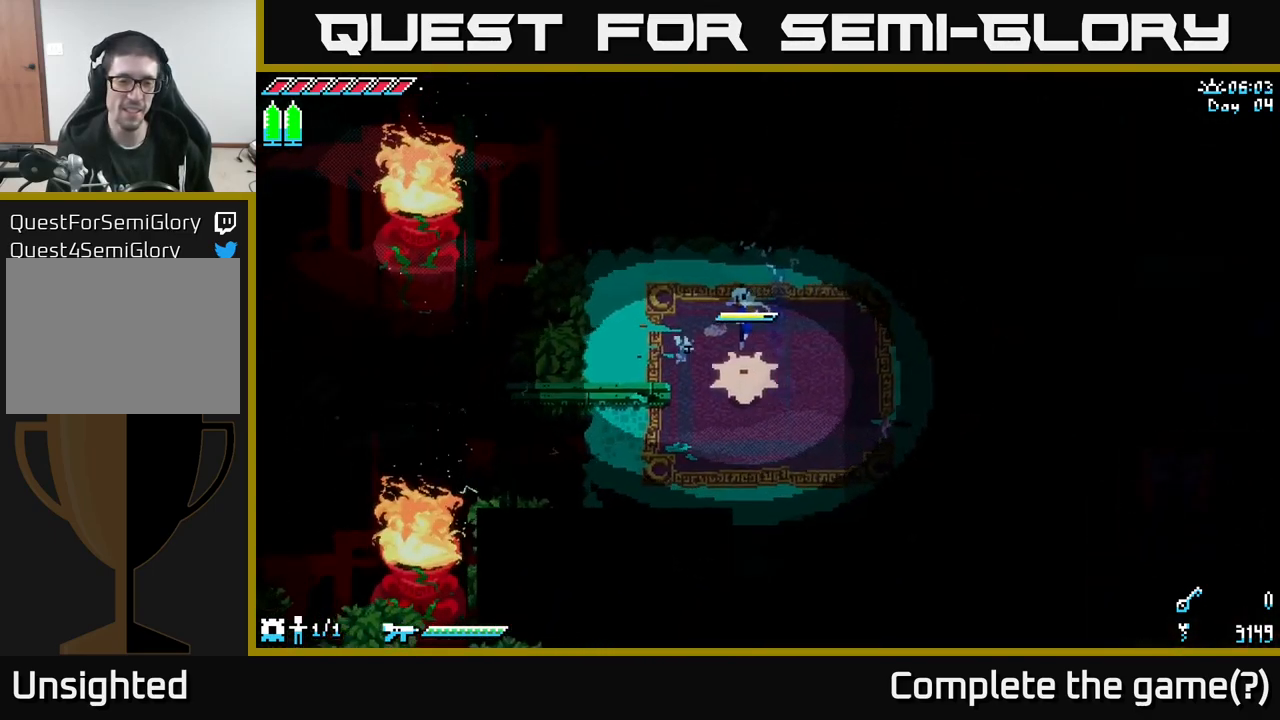
{"buttons": ["X"], "left_stick": "left", "right_stick": "center", "events": []}